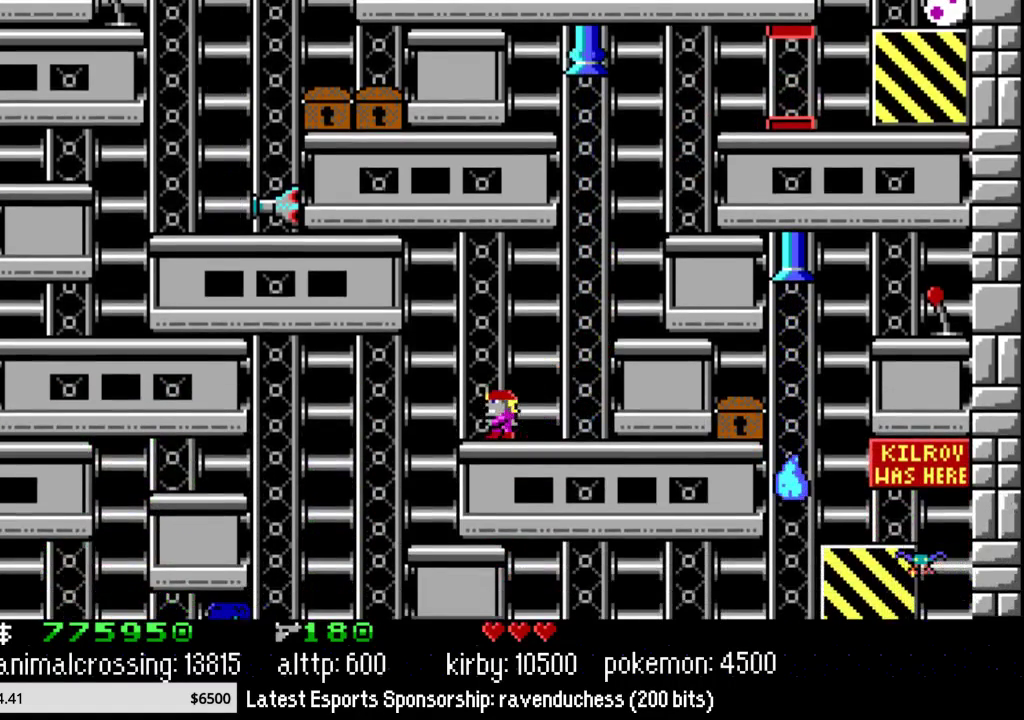
Gameplay with a controller (Nintendo layout); each line is a JSON object with the inputs held at the frame after it. "events" lists button and stick changes between this image and that frame as [ms after this image, input, new state], when the widget could be followed in between. Not read: L3 R3.
{"buttons": ["DPAD_LEFT"], "events": []}
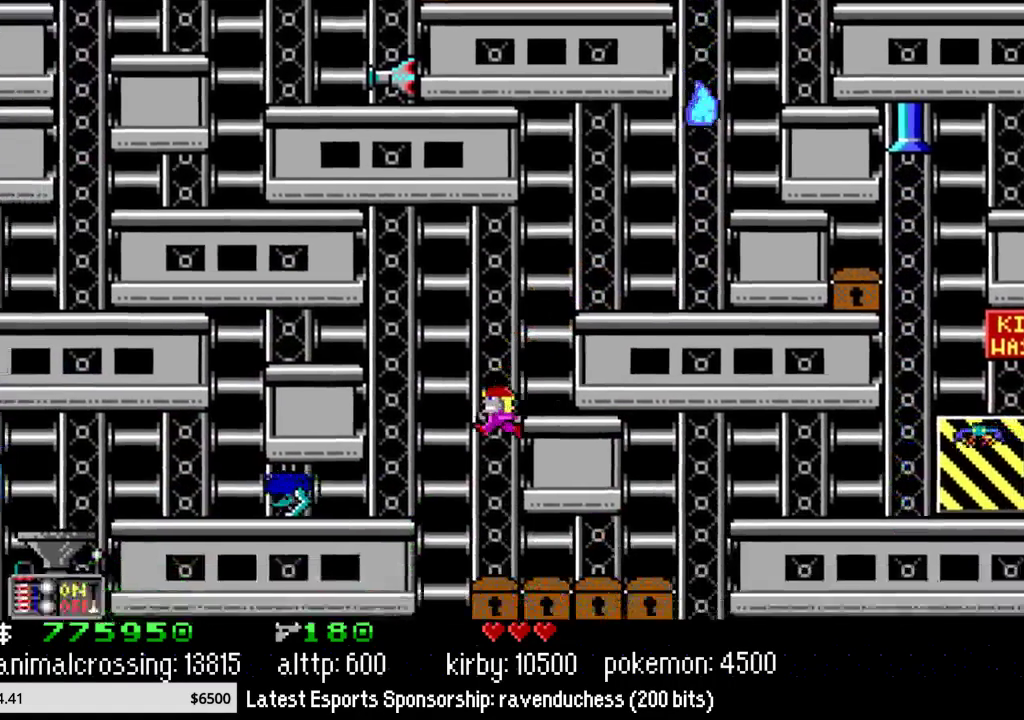
{"buttons": ["DPAD_LEFT"], "events": [[383, "X", "down"], [483, "X", "up"]]}
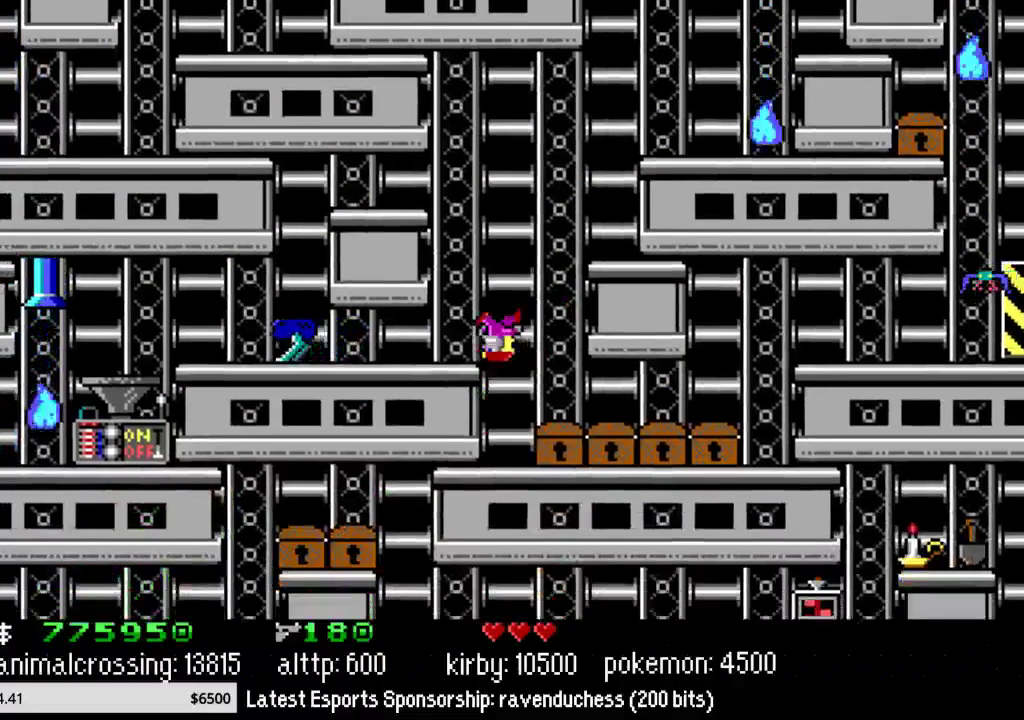
{"buttons": ["DPAD_LEFT"], "events": [[250, "X", "down"], [350, "X", "up"]]}
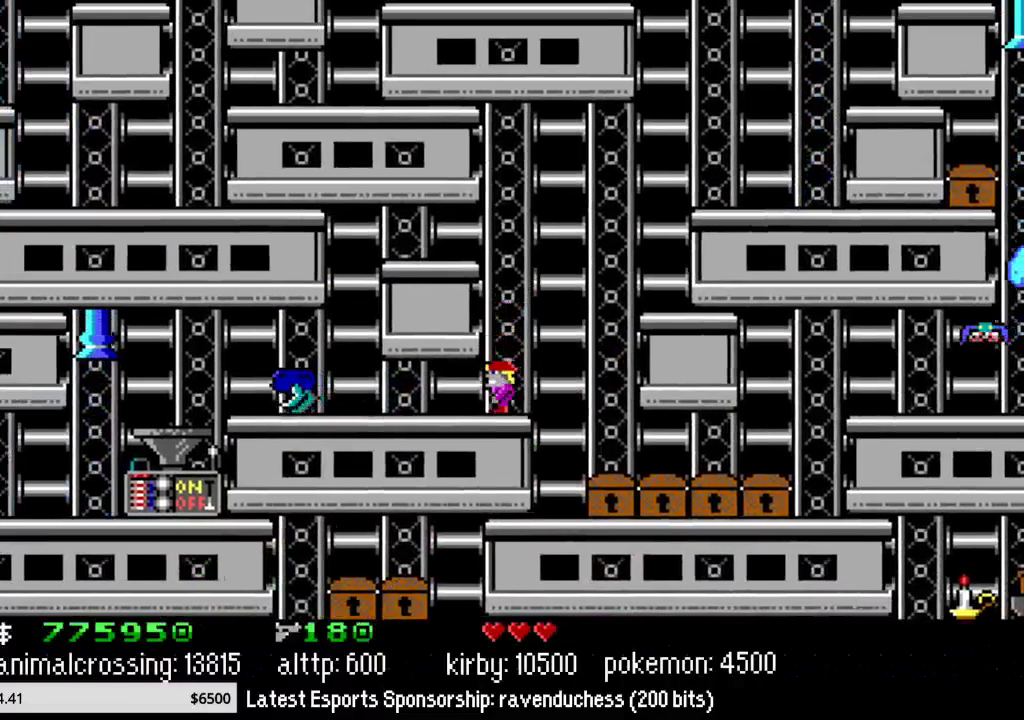
{"buttons": ["DPAD_LEFT"], "events": []}
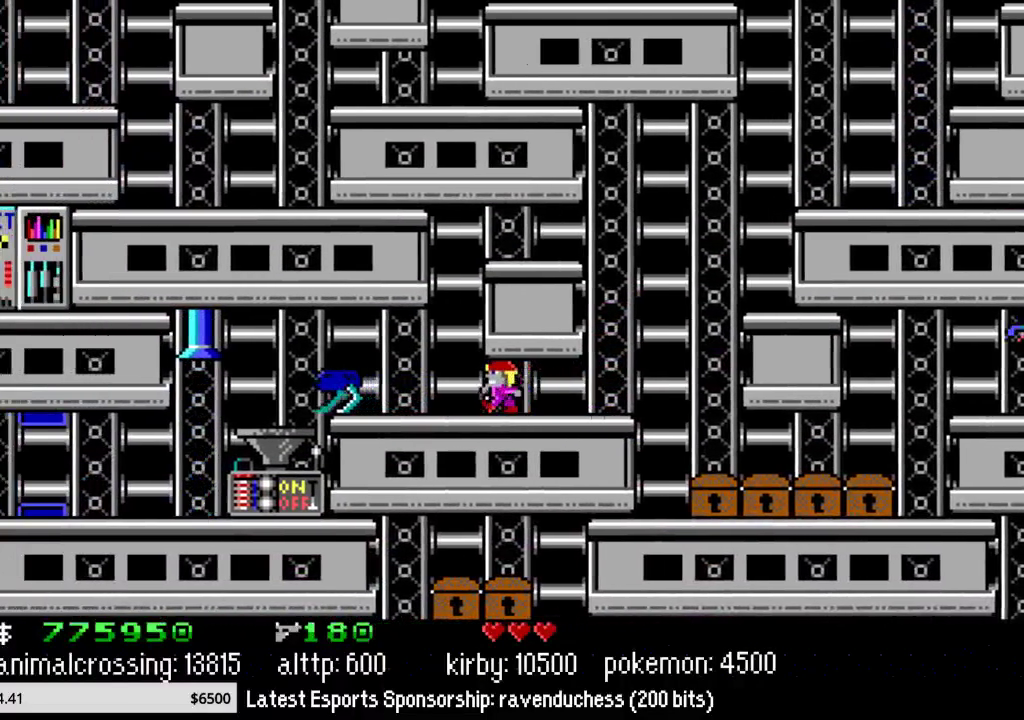
{"buttons": ["DPAD_LEFT"], "events": []}
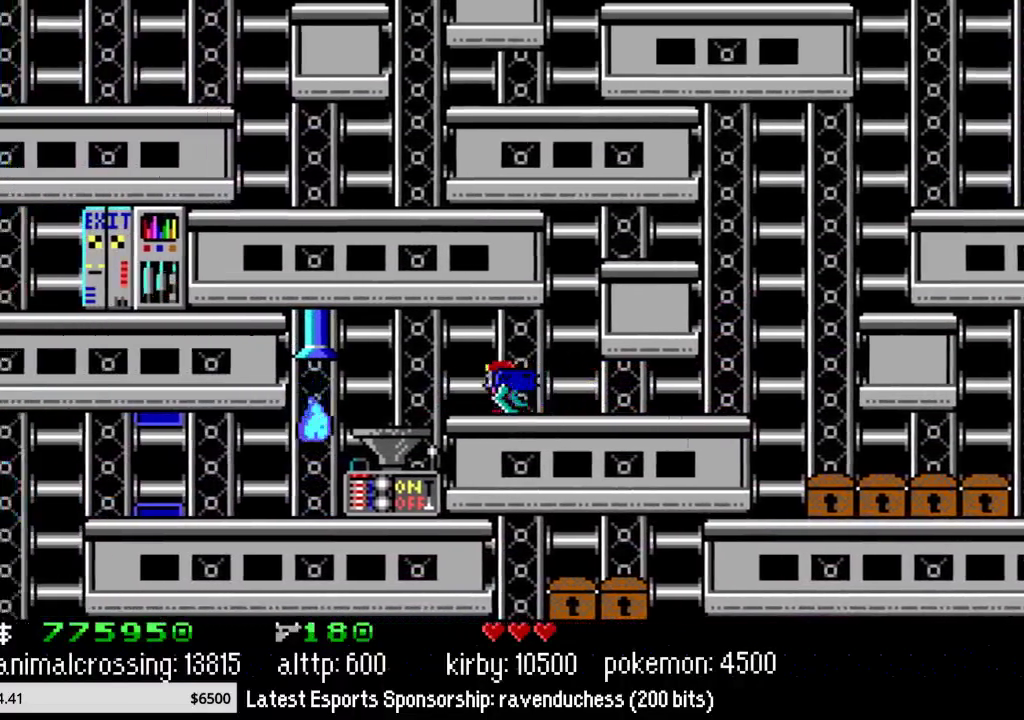
{"buttons": ["DPAD_LEFT"], "events": []}
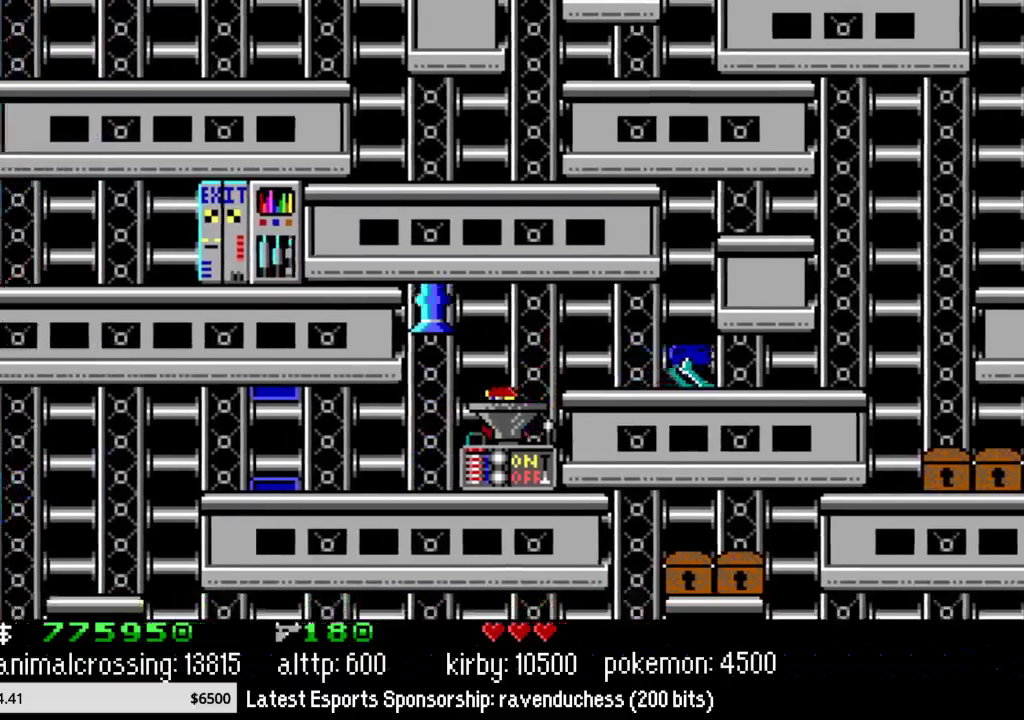
{"buttons": ["DPAD_LEFT"], "events": []}
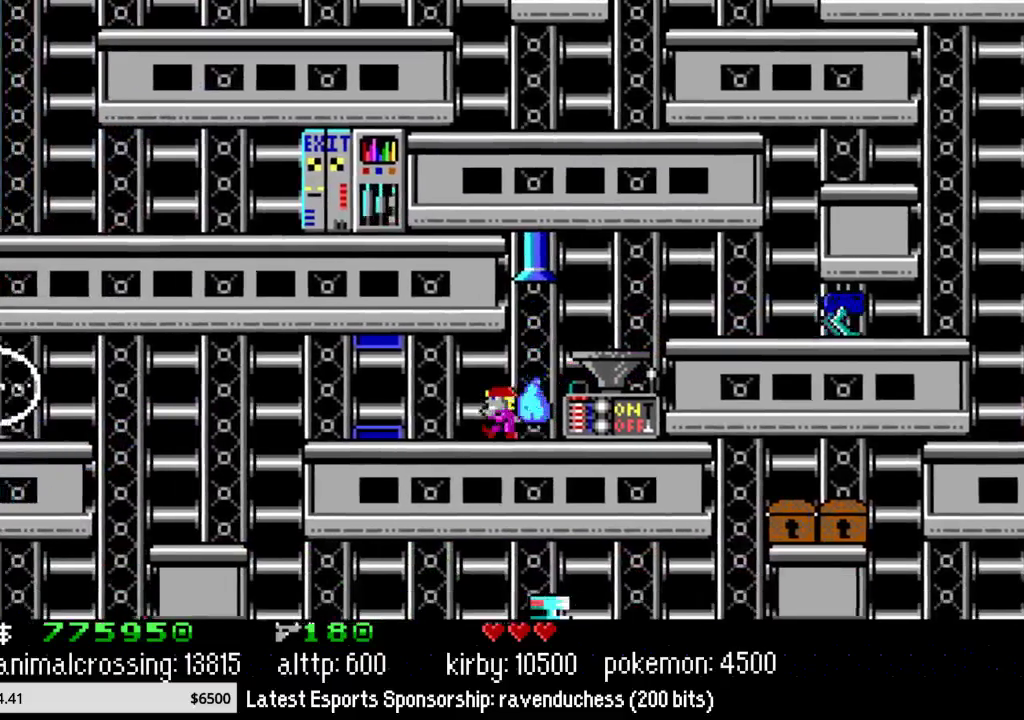
{"buttons": ["X", "DPAD_LEFT"], "events": [[383, "X", "down"]]}
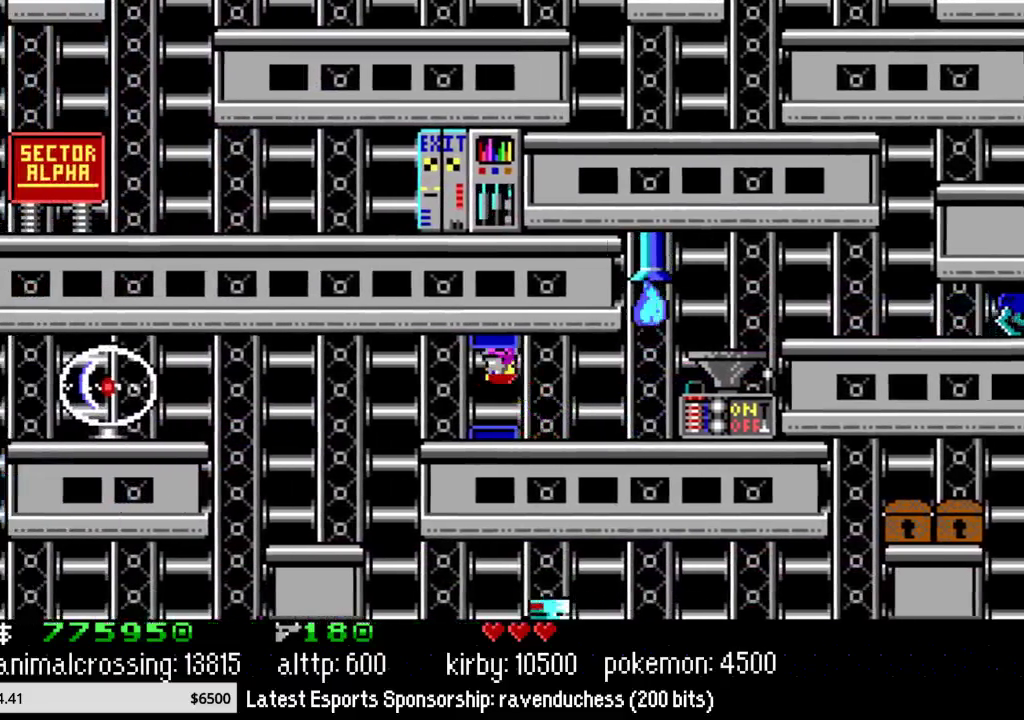
{"buttons": ["DPAD_LEFT"], "events": [[33, "X", "up"]]}
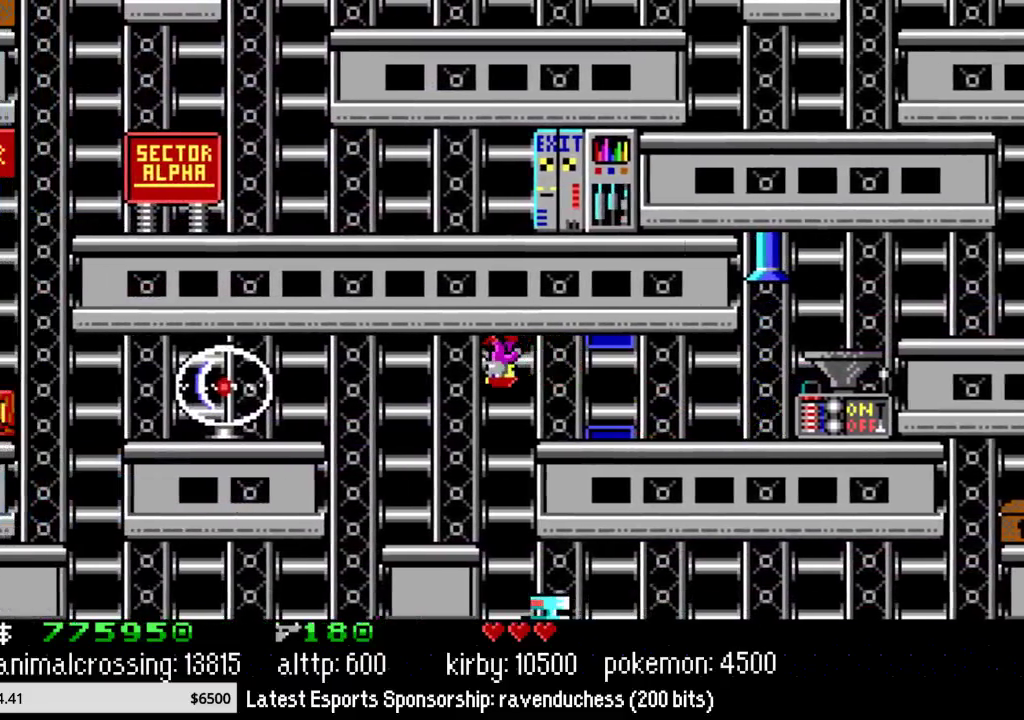
{"buttons": ["DPAD_LEFT"], "events": []}
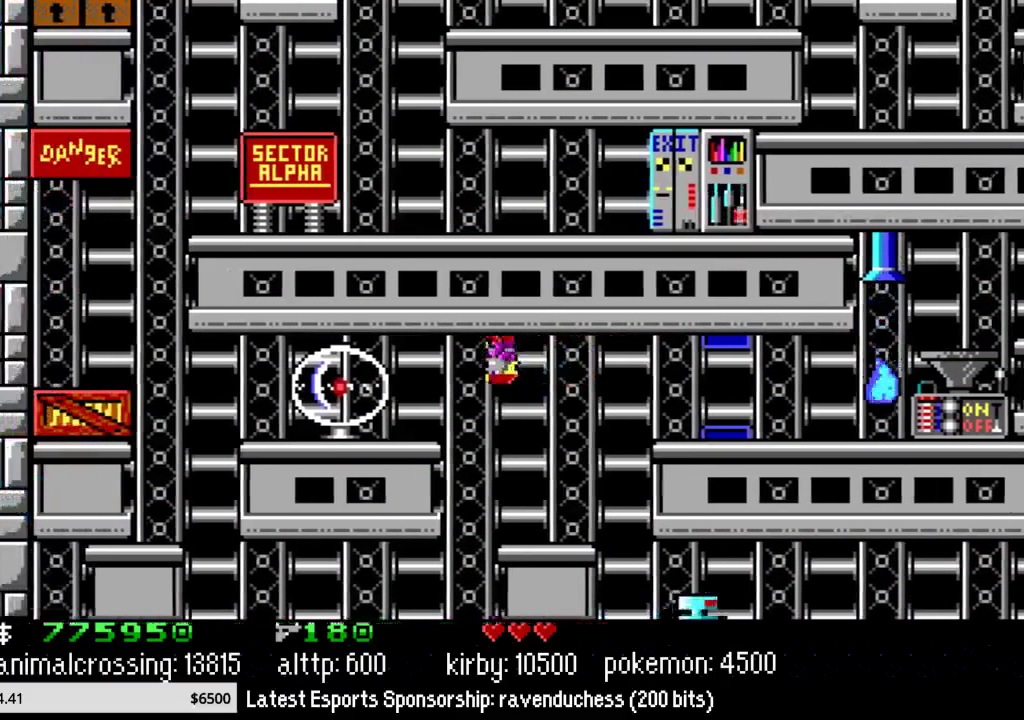
{"buttons": ["DPAD_LEFT"], "events": []}
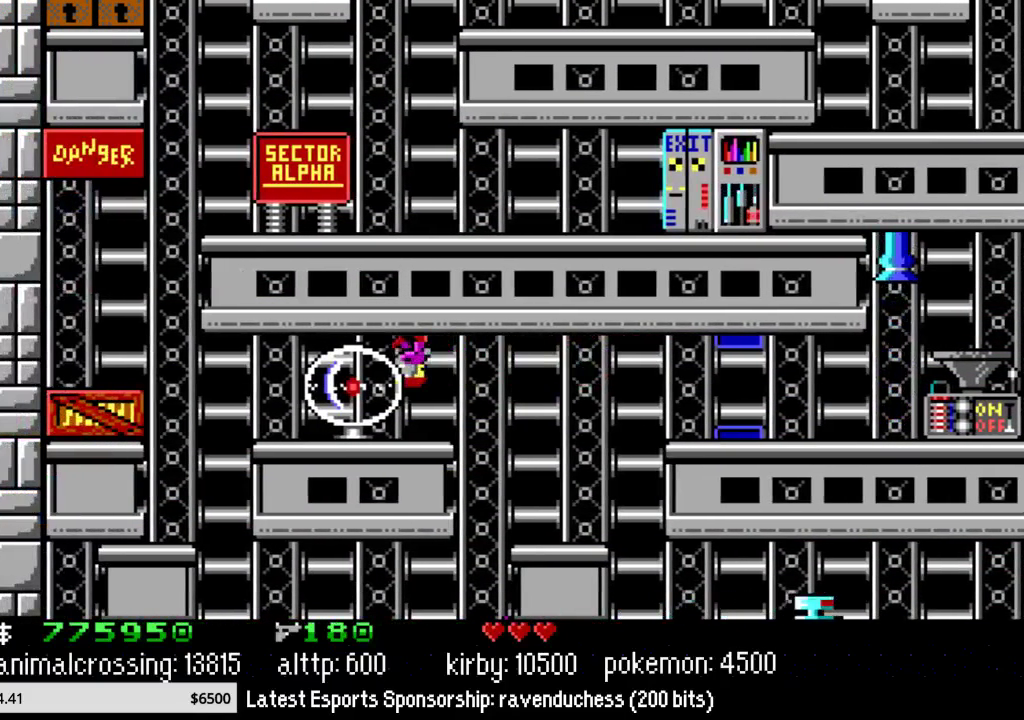
{"buttons": ["DPAD_LEFT"], "events": []}
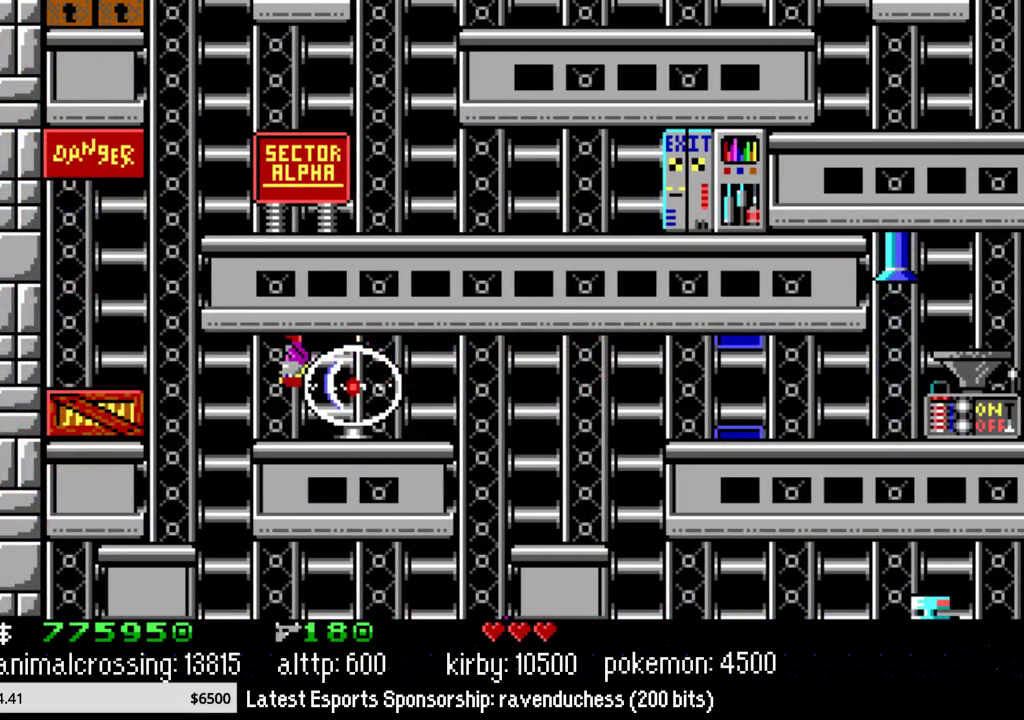
{"buttons": ["DPAD_LEFT"], "events": []}
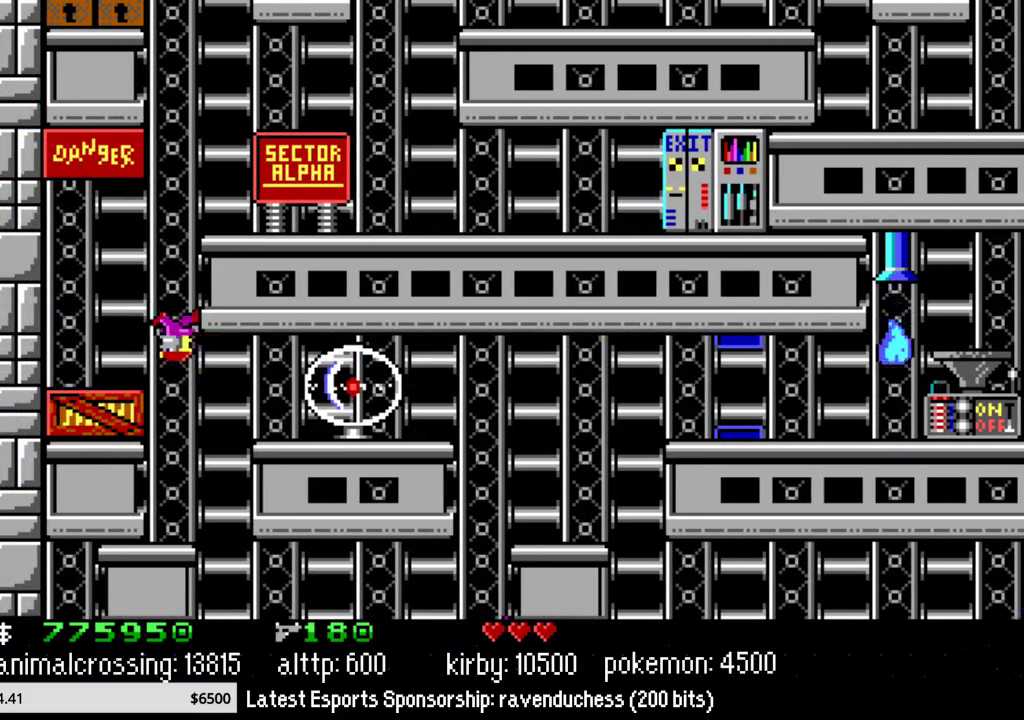
{"buttons": ["DPAD_RIGHT"], "events": [[117, "DPAD_LEFT", "up"], [117, "DPAD_UP", "down"], [183, "DPAD_RIGHT", "down"], [183, "DPAD_UP", "up"]]}
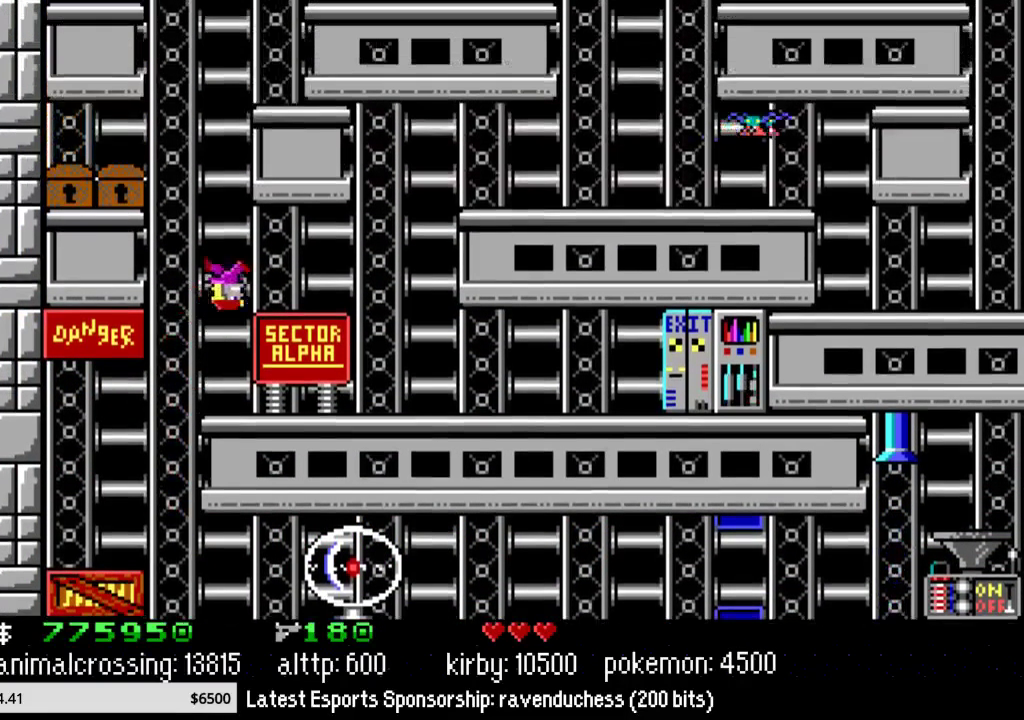
{"buttons": ["DPAD_RIGHT"], "events": [[83, "X", "down"], [183, "X", "up"]]}
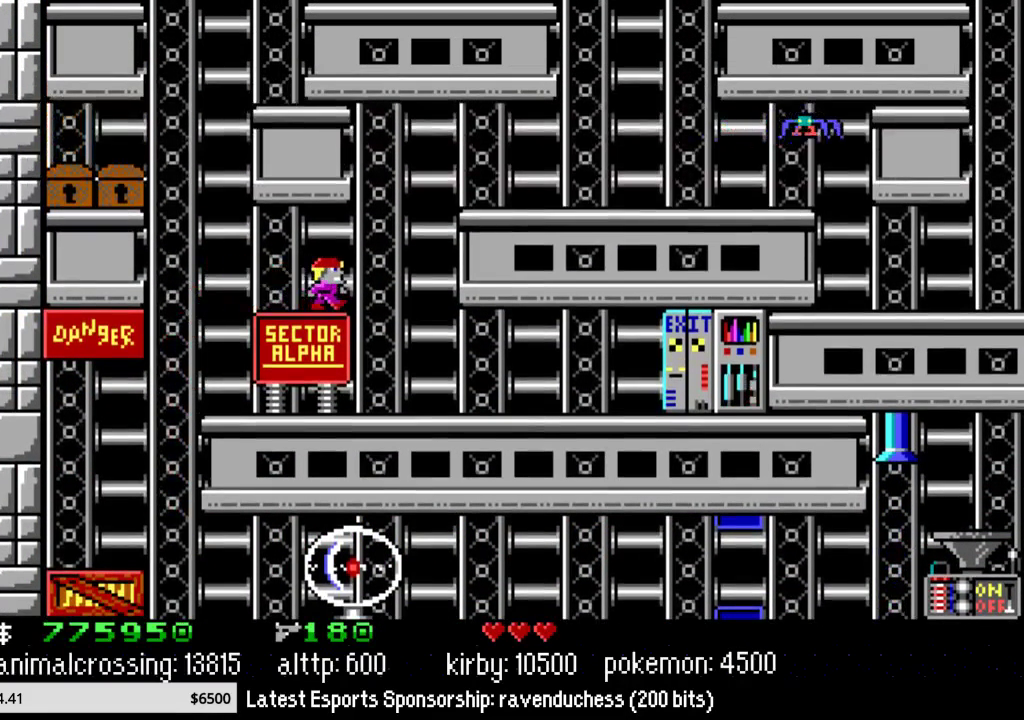
{"buttons": ["DPAD_RIGHT"], "events": []}
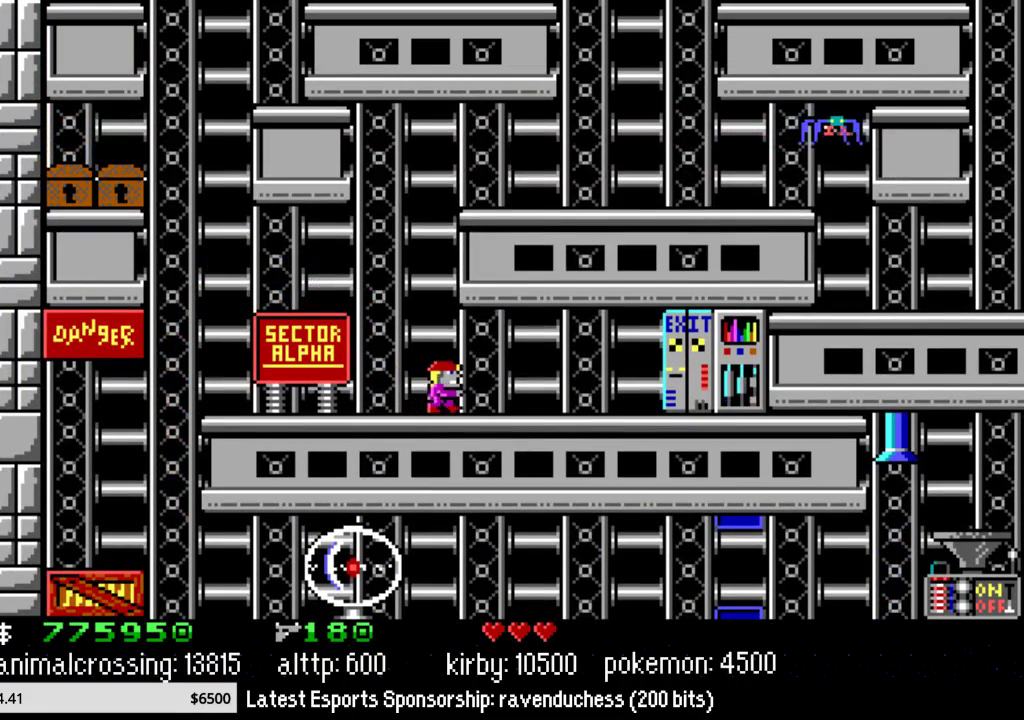
{"buttons": ["DPAD_RIGHT"], "events": []}
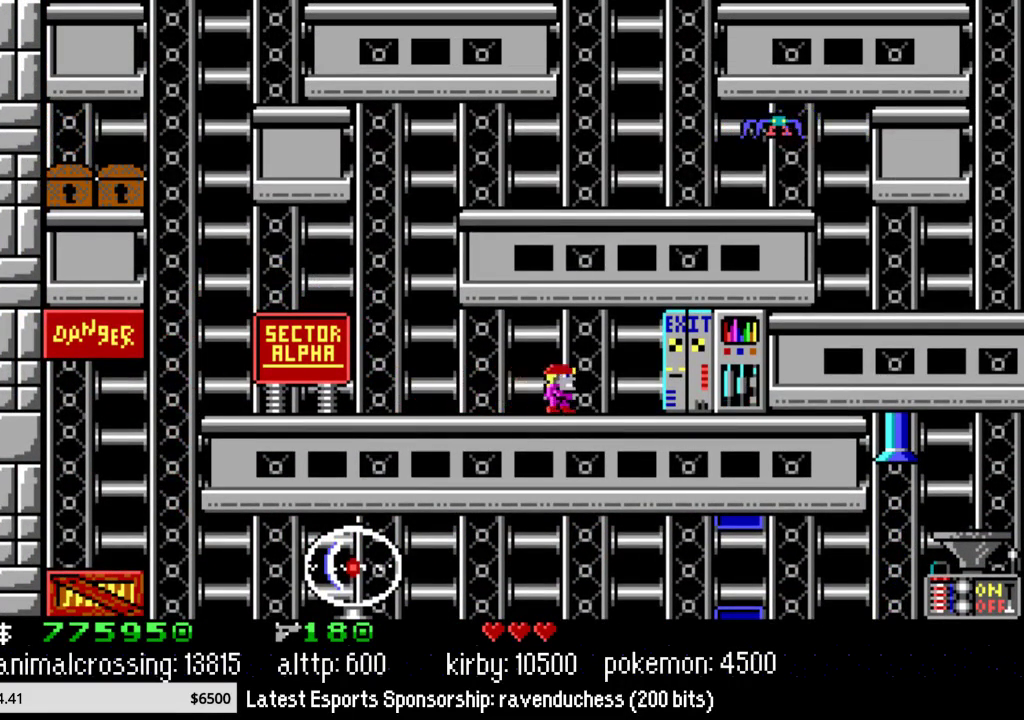
{"buttons": ["A", "DPAD_RIGHT"], "events": [[500, "A", "down"]]}
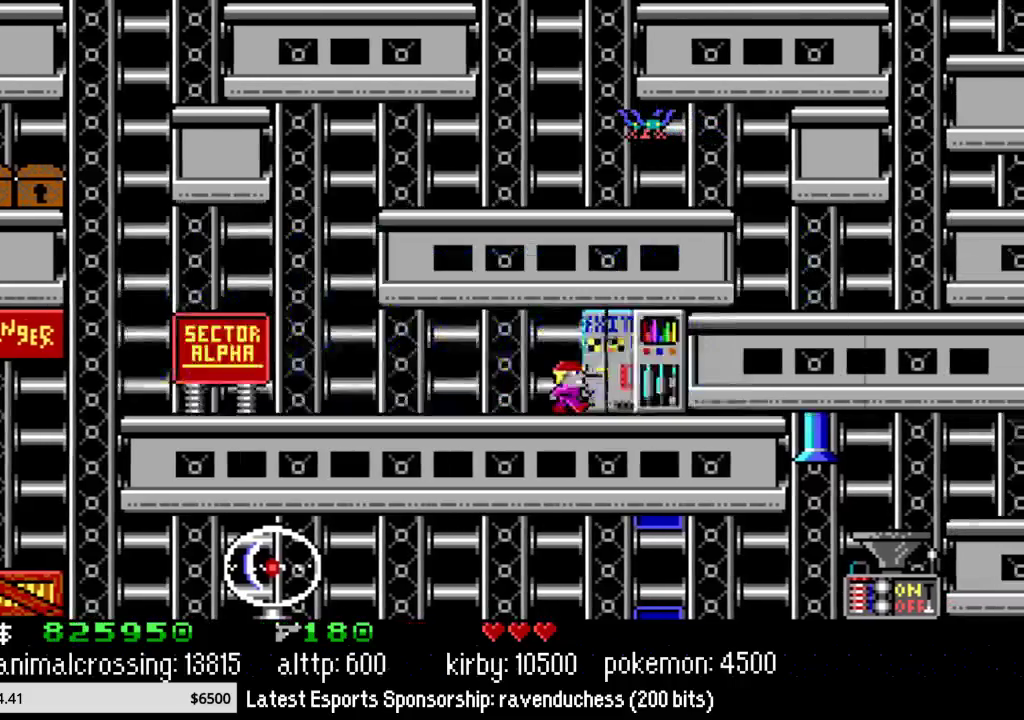
{"buttons": [], "events": [[17, "DPAD_RIGHT", "up"], [117, "A", "up"], [117, "DPAD_RIGHT", "down"], [250, "DPAD_RIGHT", "up"], [300, "START", "down"], [333, "DPAD_LEFT", "down"], [467, "DPAD_LEFT", "up"], [467, "START", "up"]]}
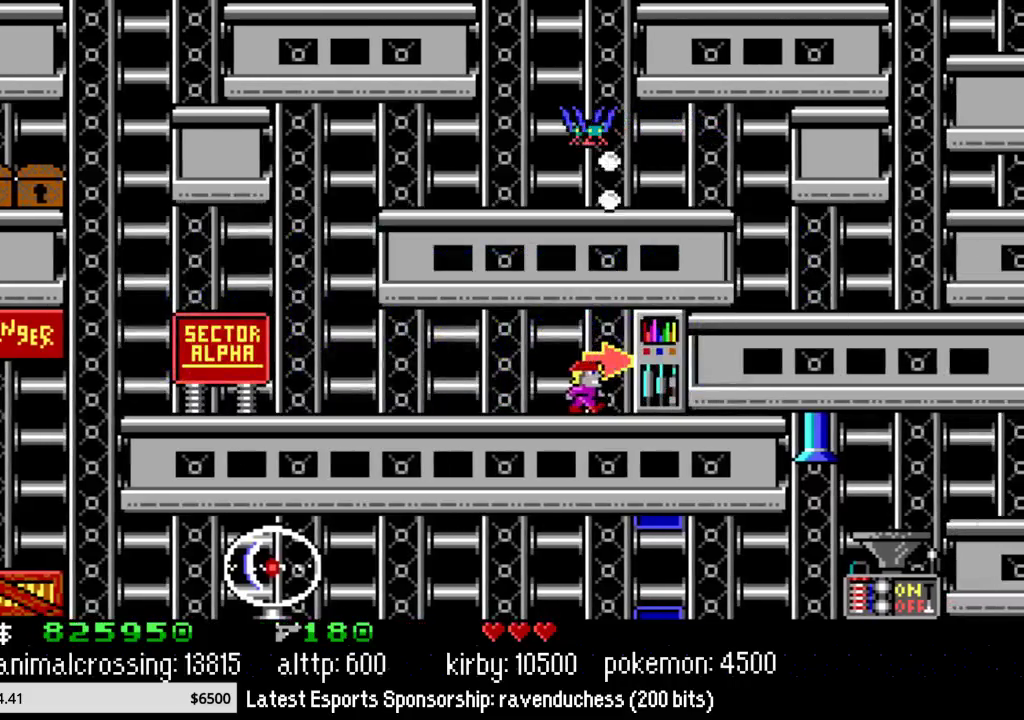
{"buttons": [], "events": [[400, "A", "down"], [500, "A", "up"]]}
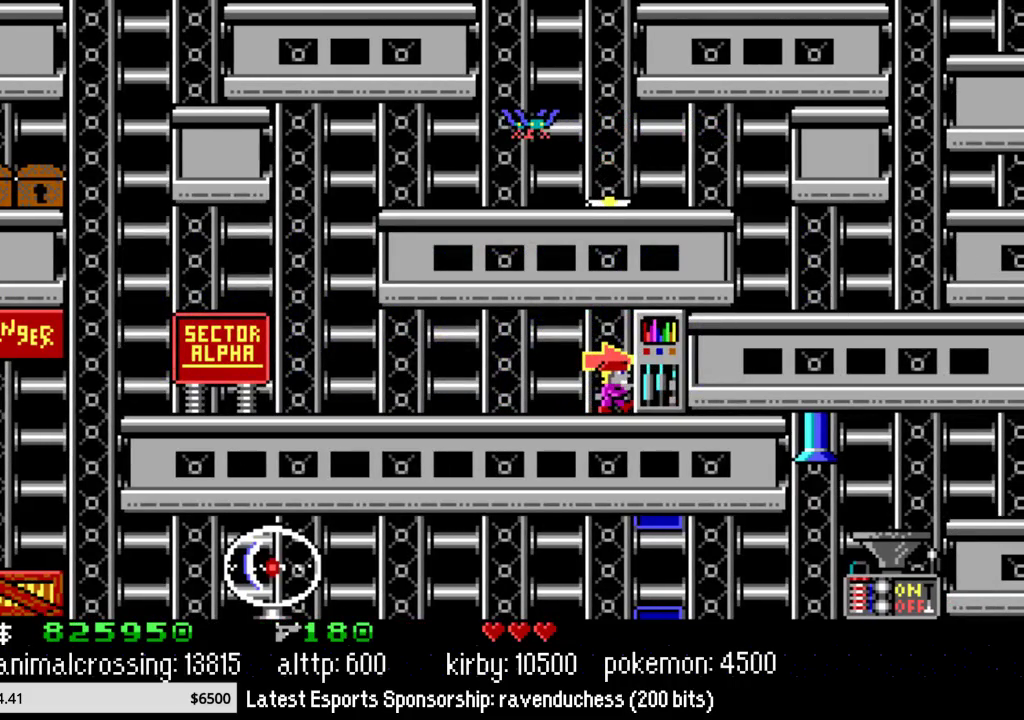
{"buttons": [], "events": [[83, "A", "down"], [217, "A", "up"], [267, "A", "down"], [400, "A", "up"]]}
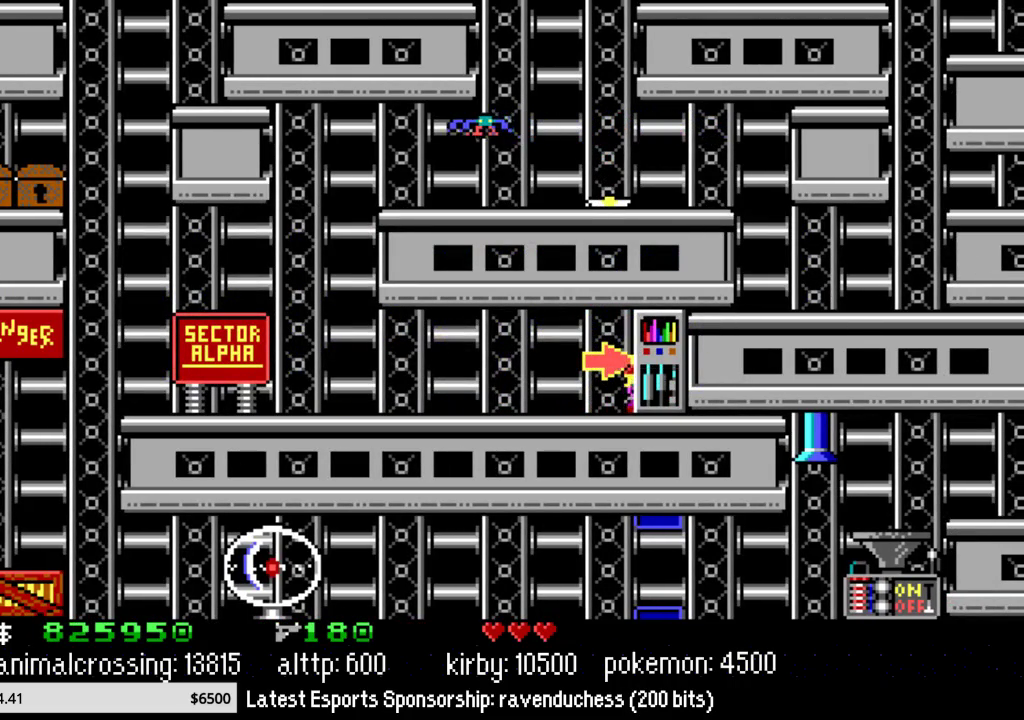
{"buttons": [], "events": []}
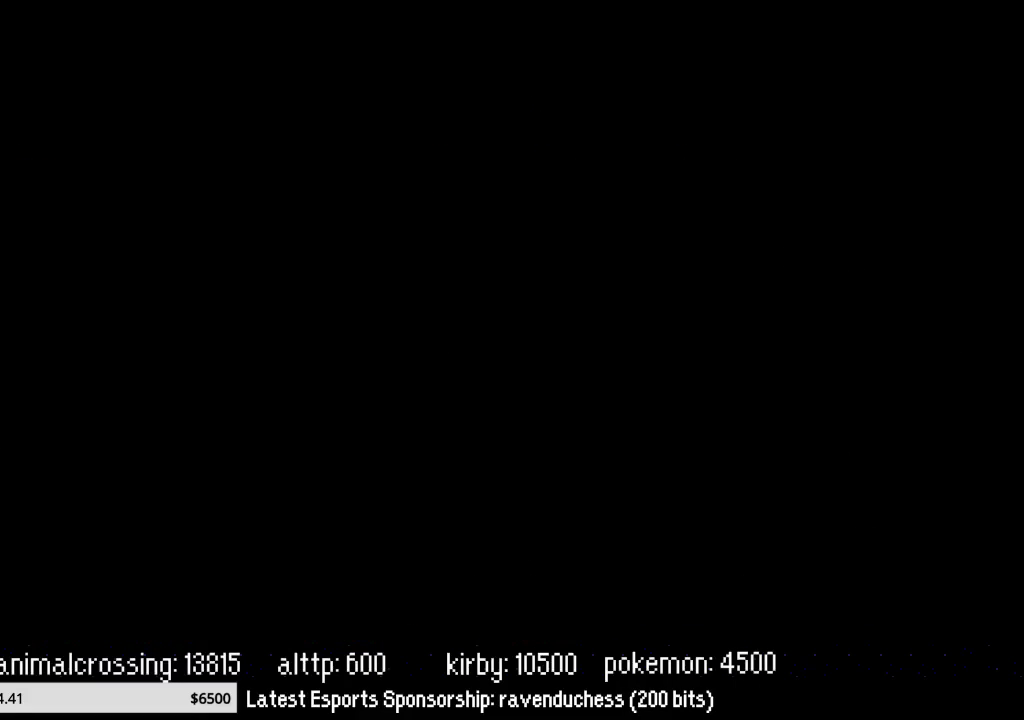
{"buttons": ["L1", "R1"], "events": [[300, "R1", "down"], [433, "L1", "down"]]}
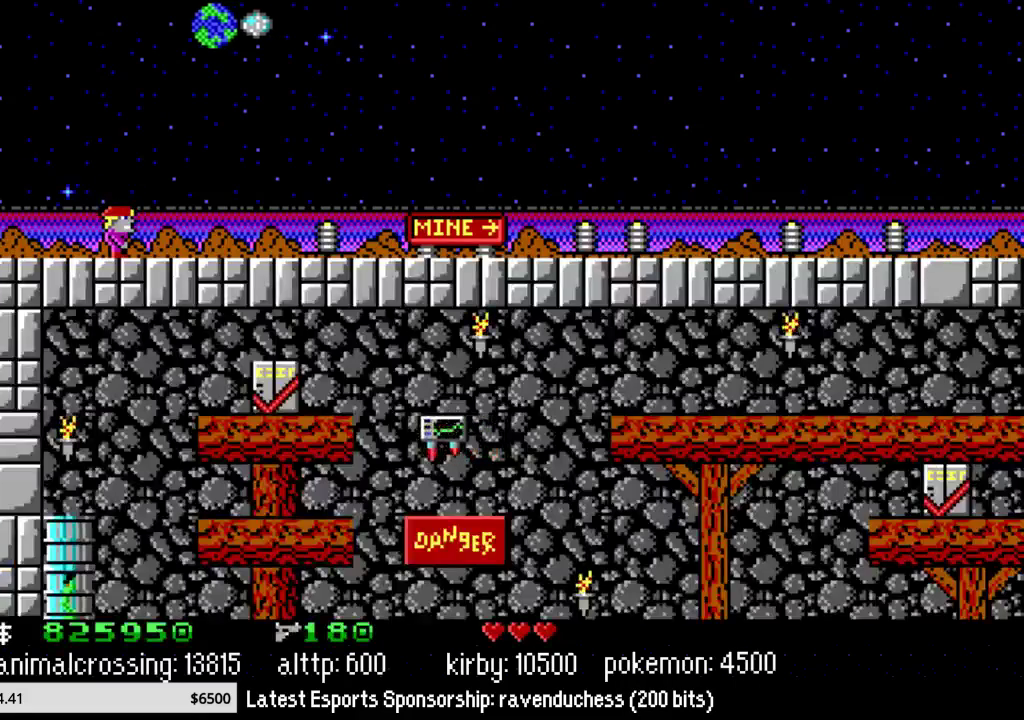
{"buttons": [], "events": [[17, "DPAD_UP", "down"], [150, "START", "down"], [217, "DPAD_UP", "up"], [267, "L1", "up"], [267, "START", "up"], [300, "R1", "up"]]}
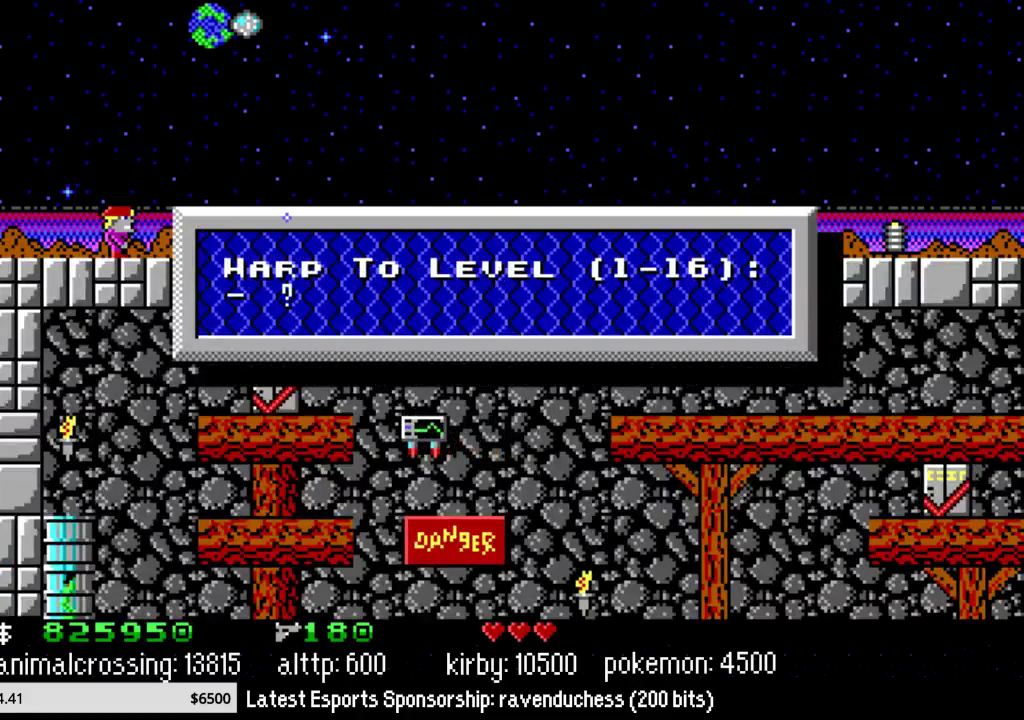
{"buttons": [], "events": []}
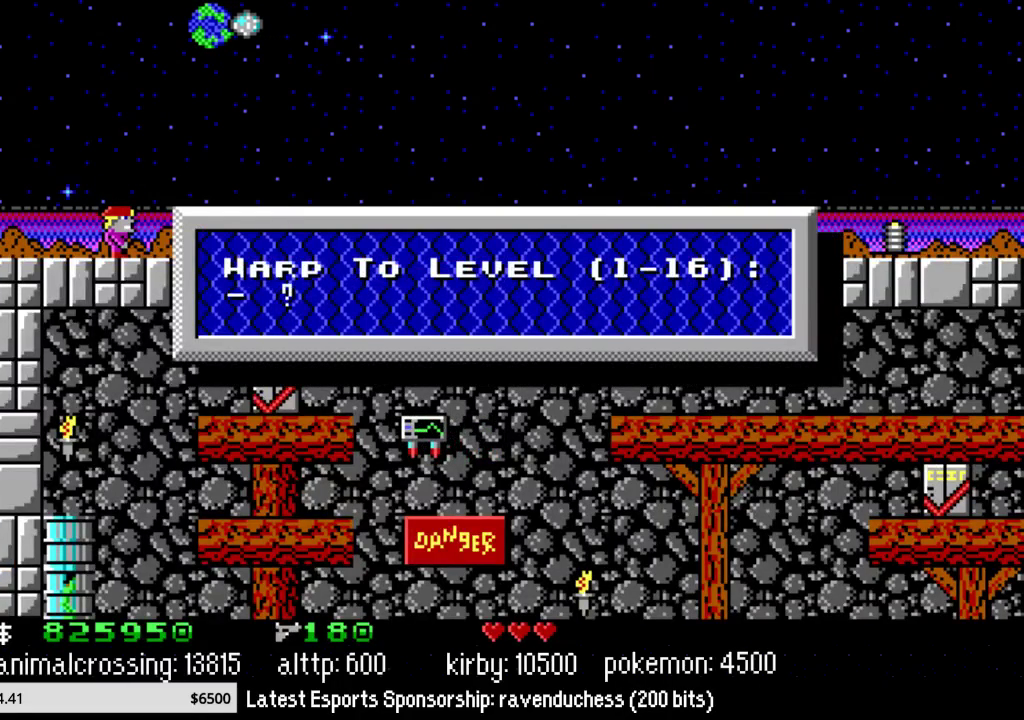
{"buttons": [], "events": []}
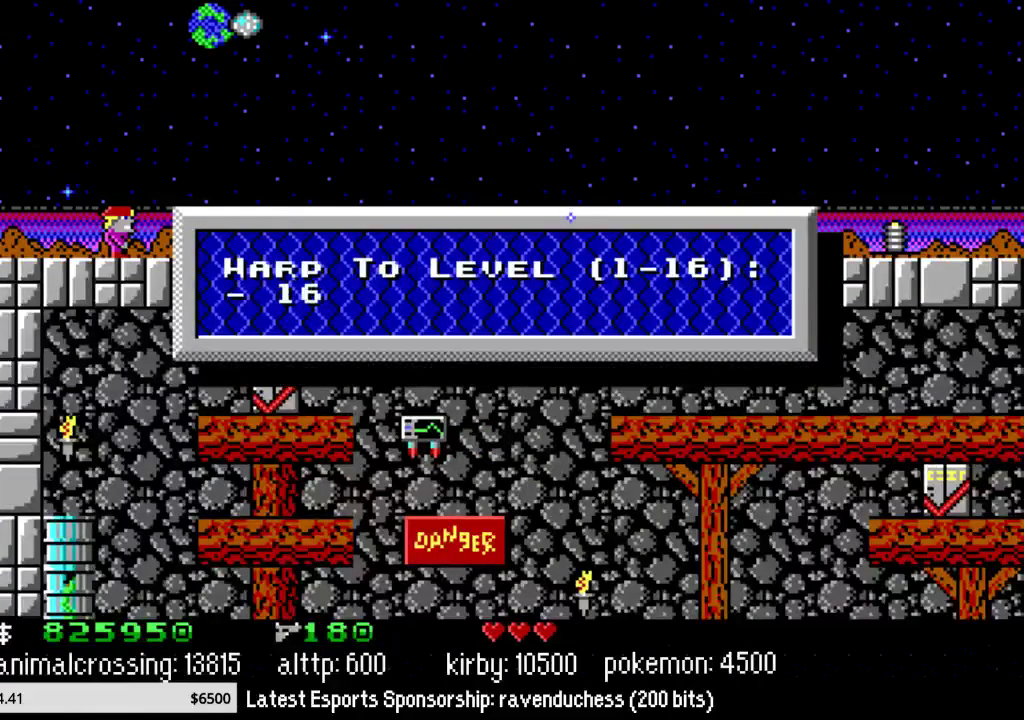
{"buttons": [], "events": []}
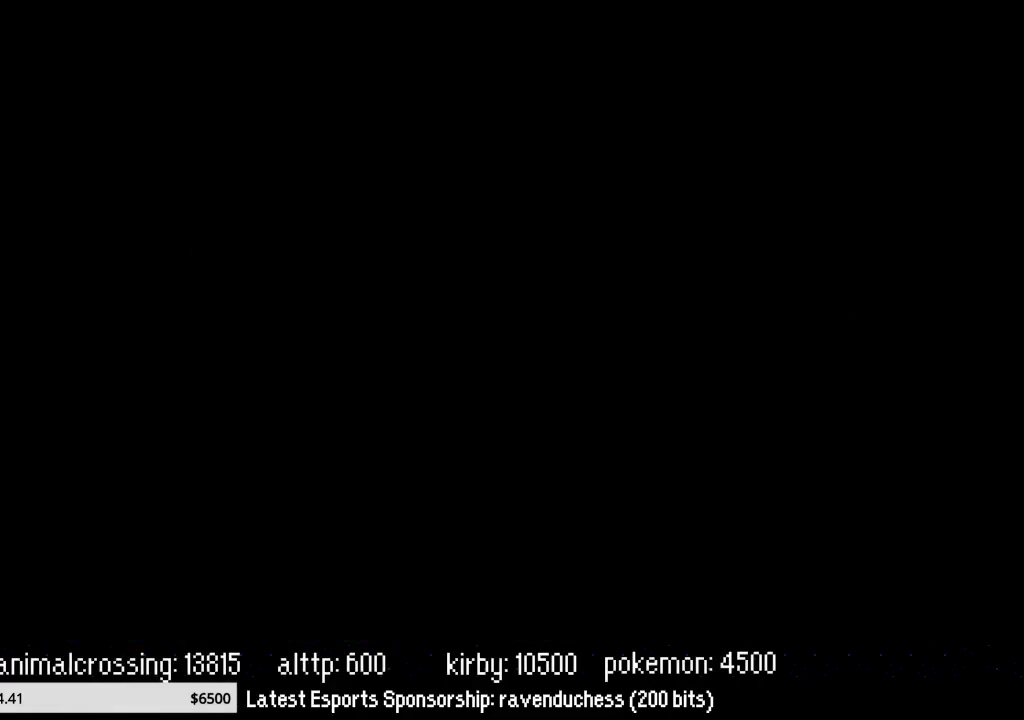
{"buttons": ["DPAD_LEFT"], "events": [[333, "DPAD_LEFT", "down"]]}
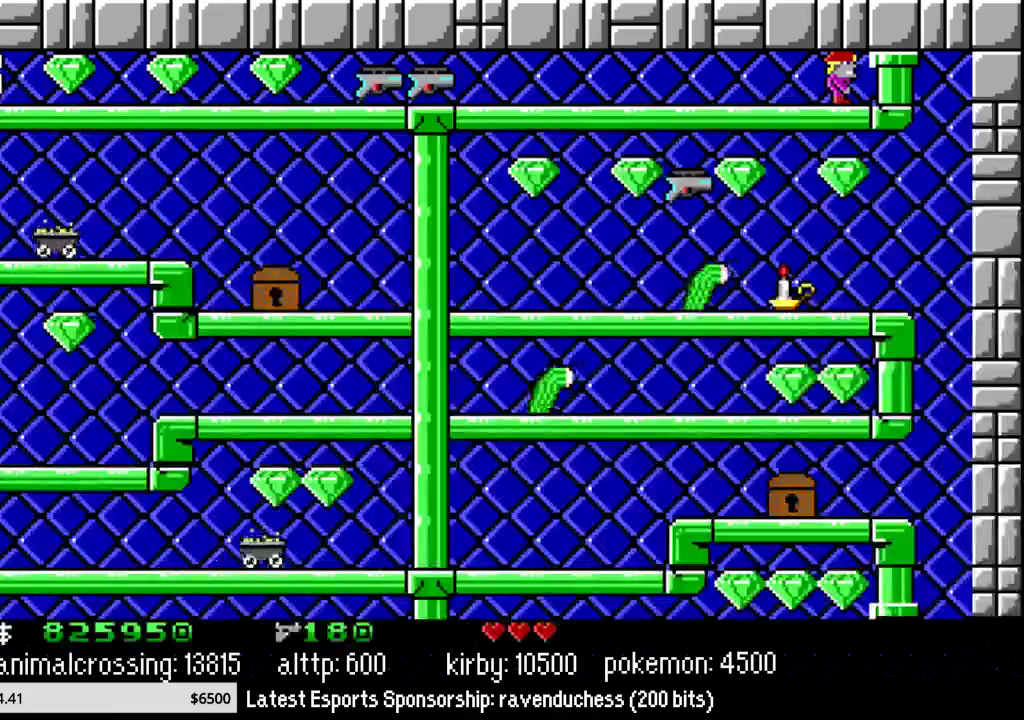
{"buttons": ["DPAD_LEFT"], "events": [[333, "DPAD_LEFT", "up"], [417, "DPAD_LEFT", "down"]]}